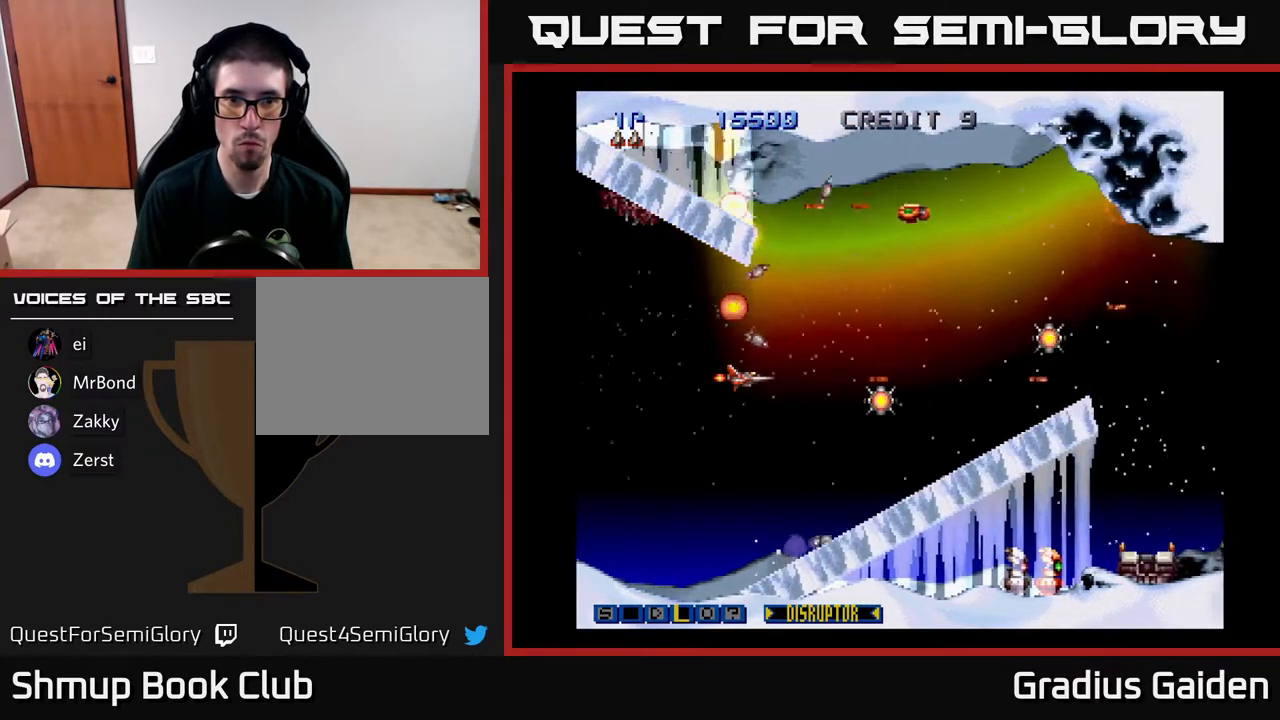
Gameplay with a controller (Xbox layout); each line is a JSON object with the inputs held at the frame after it. "events" lists button and stick changes between this image and that frame as [ms after this image, input, new state], when the widget could be followed in between. Not read: left_stick right_stick.
{"buttons": ["DPAD_RIGHT"], "events": [[67, "R2", "down"], [167, "R2", "up"], [200, "R2", "down"], [300, "R2", "up"], [383, "R2", "down"], [450, "DPAD_RIGHT", "down"], [500, "R2", "up"]]}
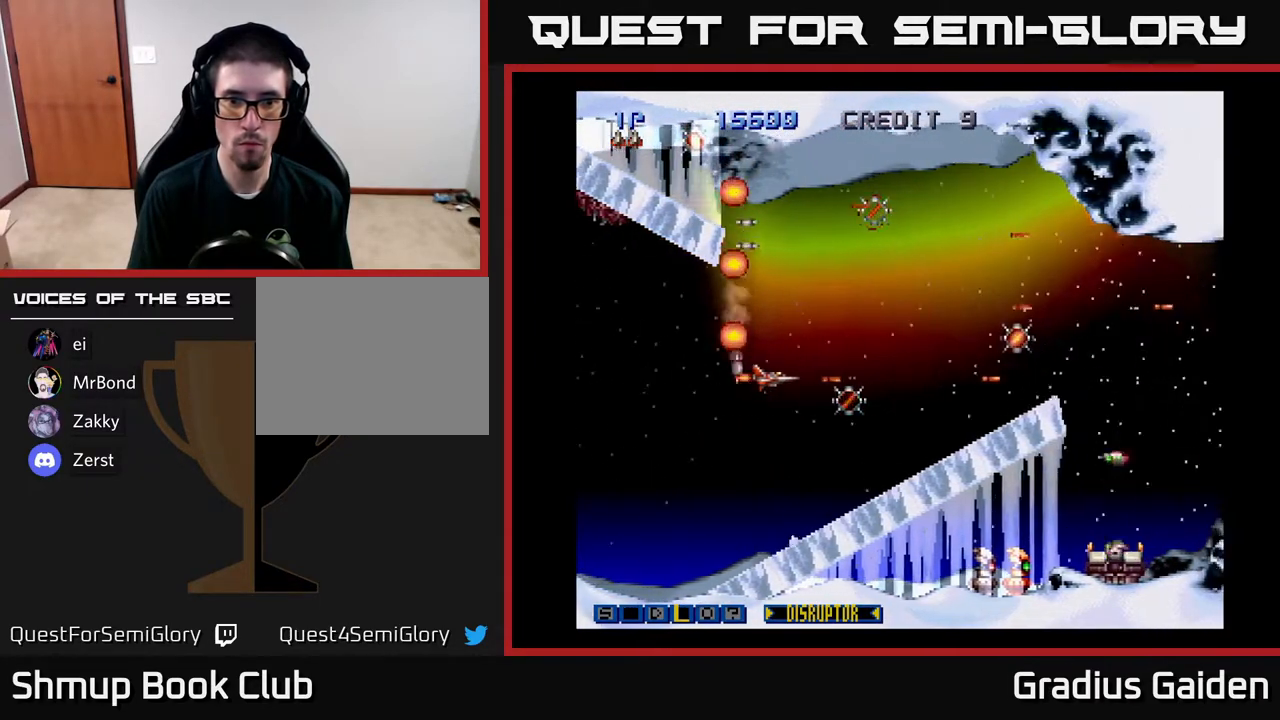
{"buttons": ["R2"], "events": [[50, "R2", "down"], [167, "R2", "up"], [200, "DPAD_RIGHT", "up"], [200, "R2", "down"], [267, "DPAD_UP", "down"], [283, "DPAD_LEFT", "down"], [400, "DPAD_LEFT", "up"], [433, "DPAD_UP", "up"]]}
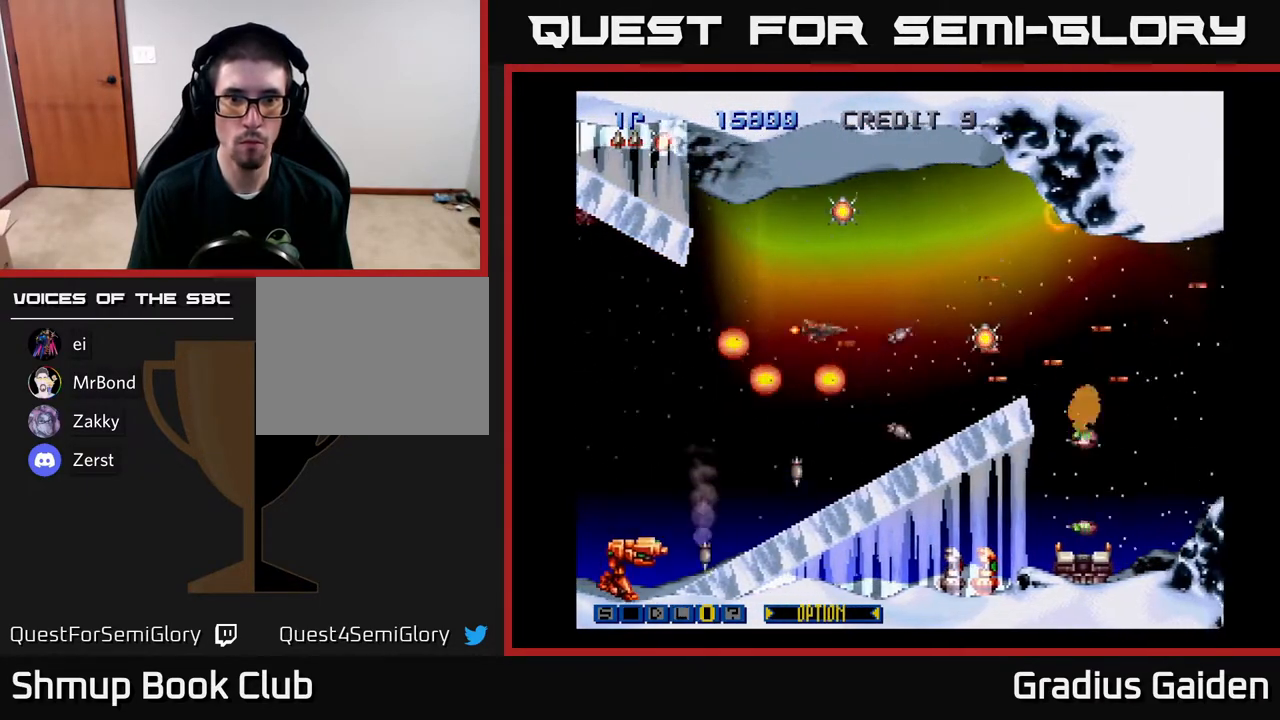
{"buttons": ["X", "DPAD_LEFT"], "events": [[17, "DPAD_UP", "down"], [33, "R2", "up"], [50, "R2", "down"], [200, "R2", "up"], [267, "R2", "down"], [350, "DPAD_LEFT", "down"], [383, "DPAD_UP", "up"], [383, "R2", "up"], [433, "X", "down"]]}
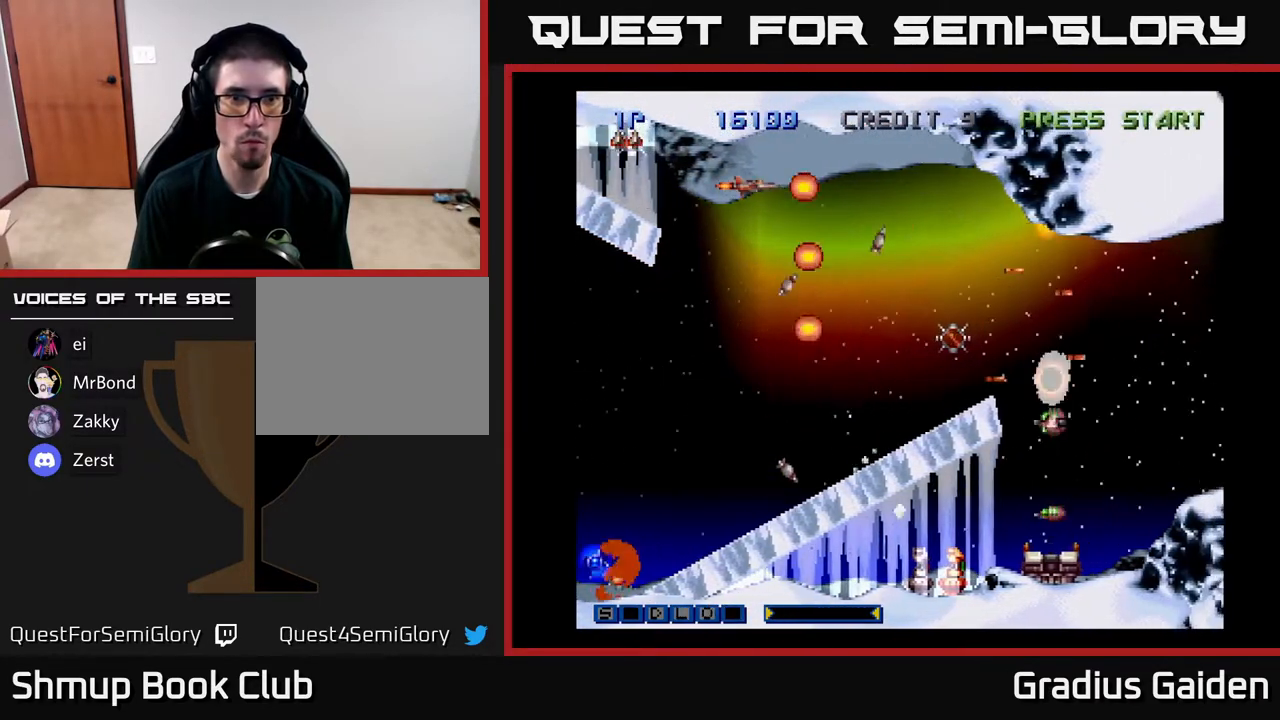
{"buttons": ["R2"], "events": [[67, "X", "up"], [200, "DPAD_UP", "down"], [217, "R2", "down"], [300, "DPAD_UP", "up"], [417, "DPAD_LEFT", "up"]]}
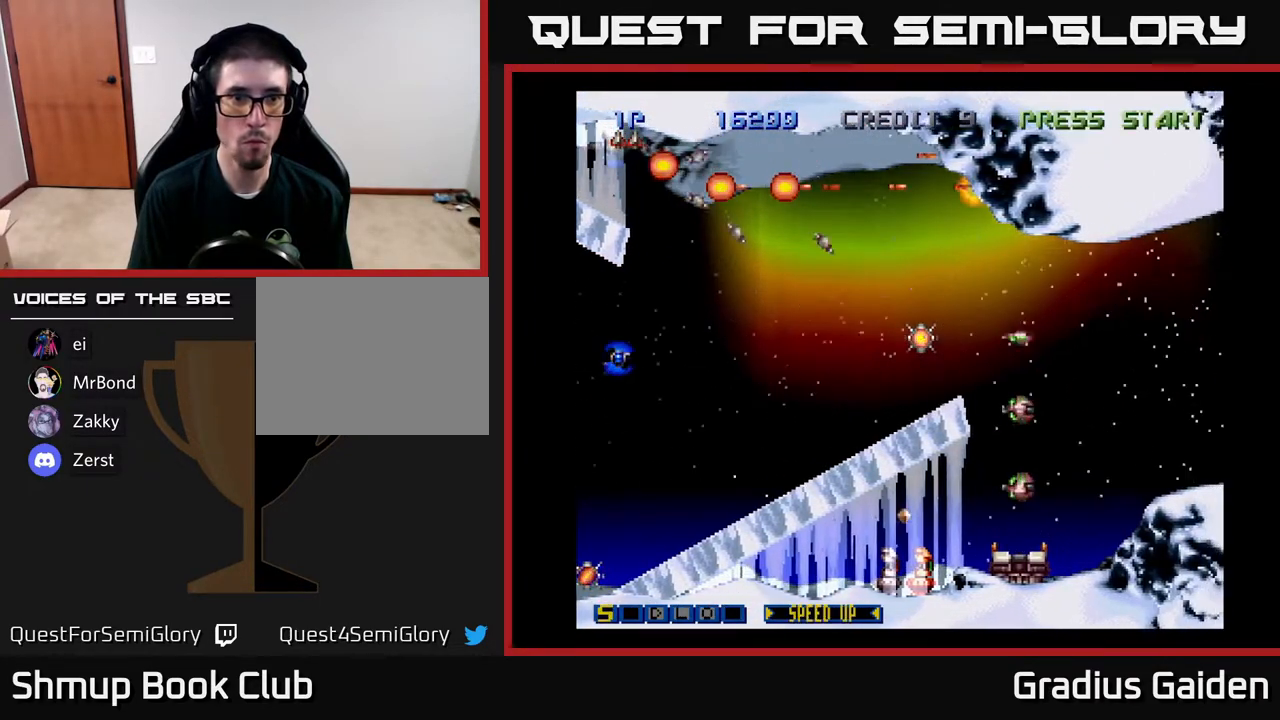
{"buttons": ["R2", "DPAD_DOWN", "DPAD_RIGHT"], "events": [[150, "DPAD_RIGHT", "down"], [167, "DPAD_DOWN", "down"], [250, "DPAD_DOWN", "up"], [333, "DPAD_DOWN", "down"]]}
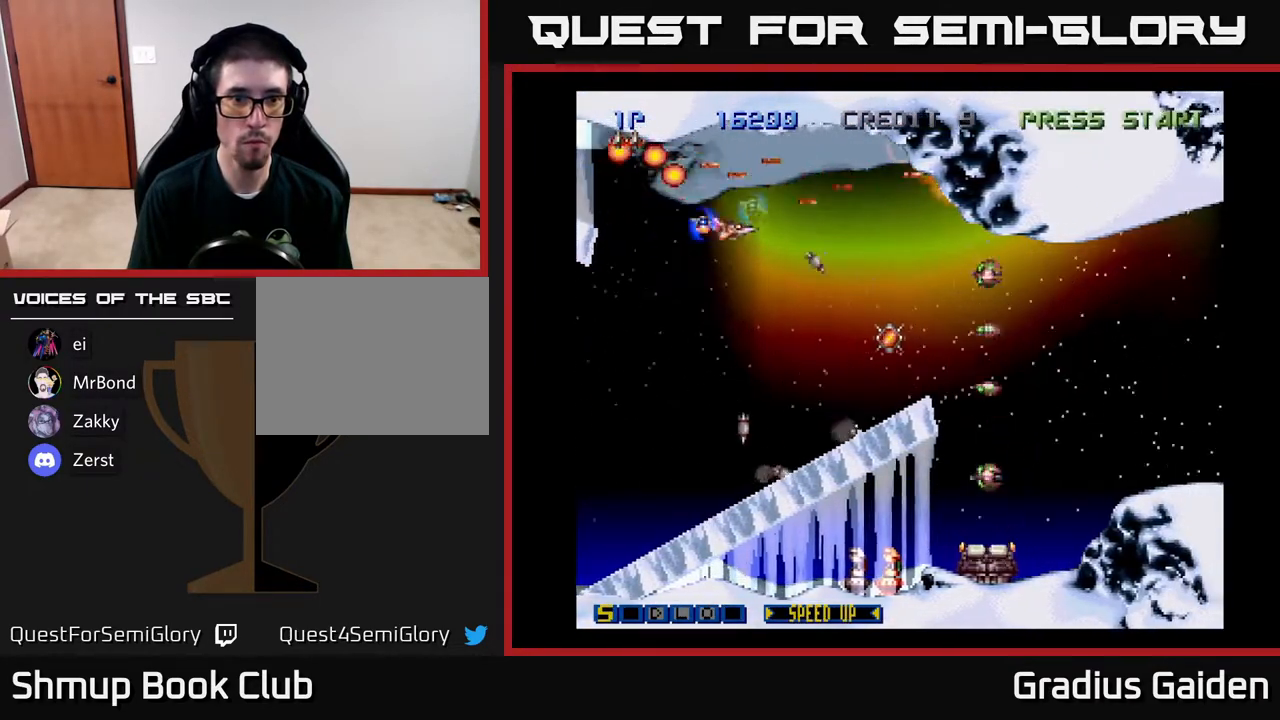
{"buttons": ["R2"], "events": [[150, "DPAD_RIGHT", "up"], [283, "DPAD_DOWN", "up"]]}
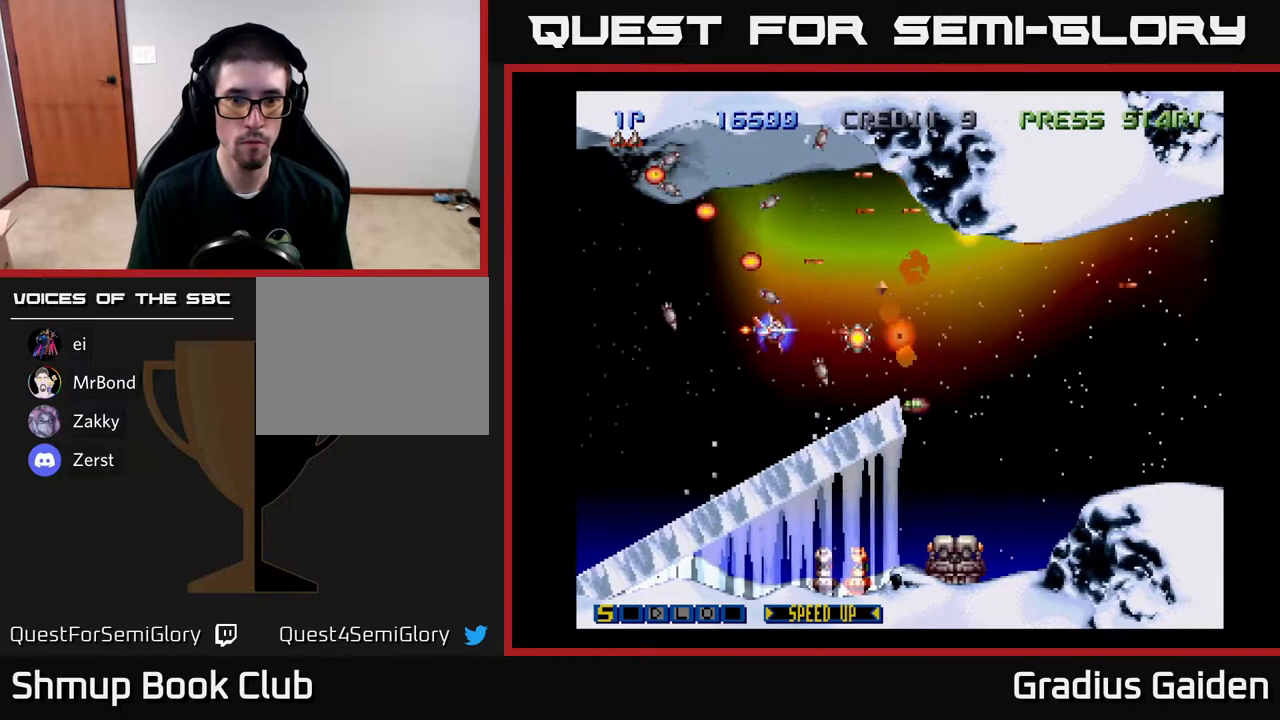
{"buttons": ["R2", "DPAD_LEFT"], "events": [[117, "DPAD_LEFT", "down"], [300, "DPAD_LEFT", "up"], [350, "DPAD_DOWN", "down"], [383, "DPAD_LEFT", "down"], [500, "DPAD_DOWN", "up"]]}
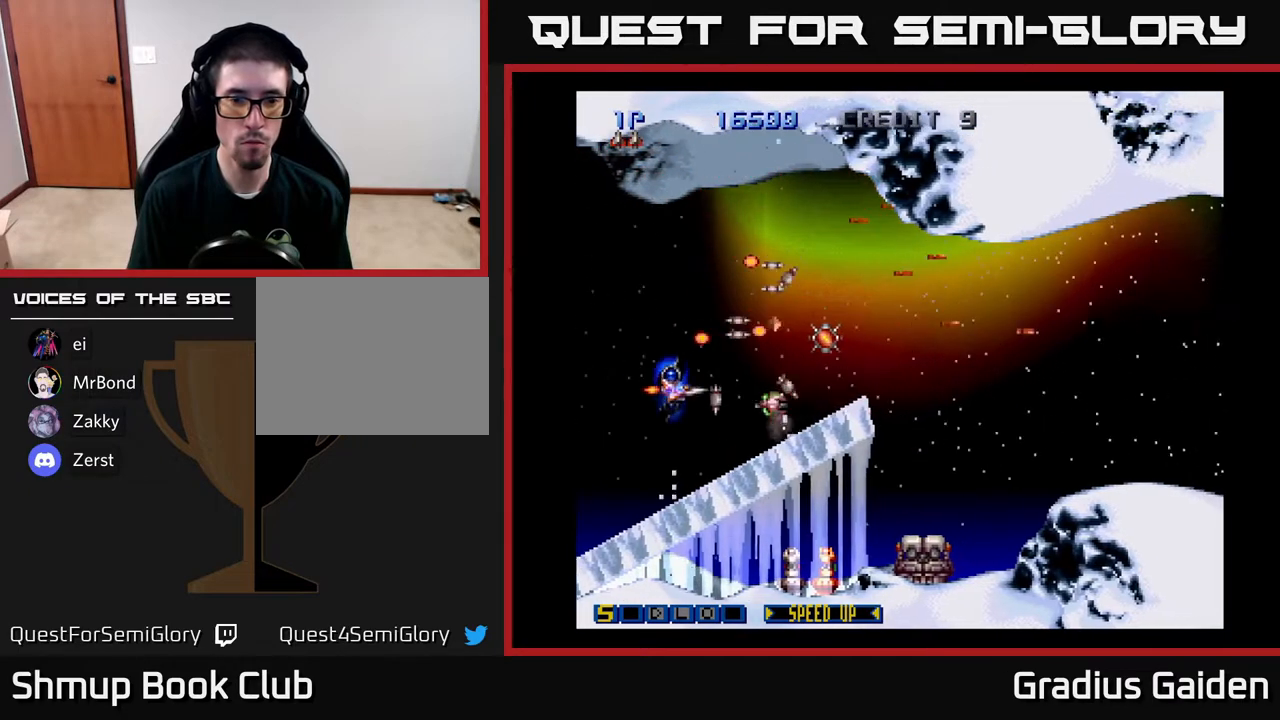
{"buttons": ["R2", "DPAD_RIGHT"], "events": [[100, "DPAD_UP", "down"], [167, "R2", "up"], [233, "R2", "down"], [267, "DPAD_LEFT", "up"], [317, "R2", "up"], [383, "R2", "down"], [417, "DPAD_RIGHT", "down"], [500, "DPAD_UP", "up"]]}
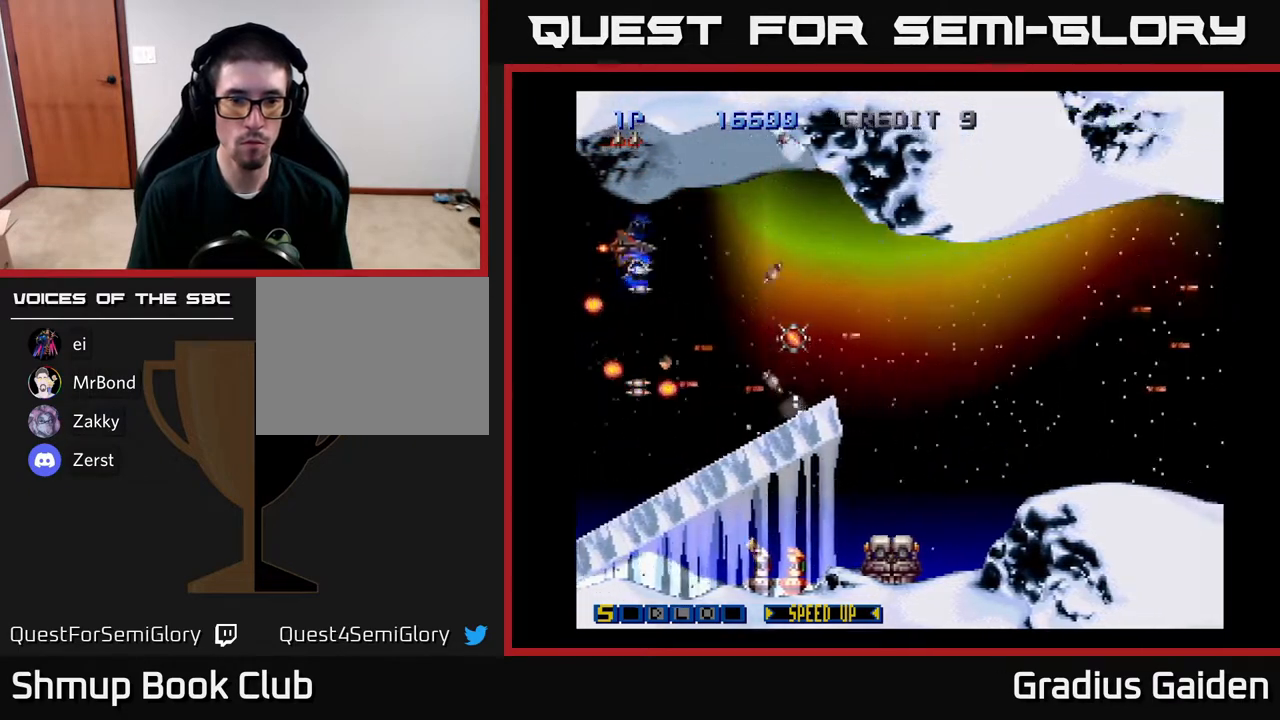
{"buttons": ["R2", "DPAD_RIGHT"], "events": [[17, "R2", "up"], [100, "R2", "down"], [150, "DPAD_DOWN", "down"], [450, "DPAD_DOWN", "up"]]}
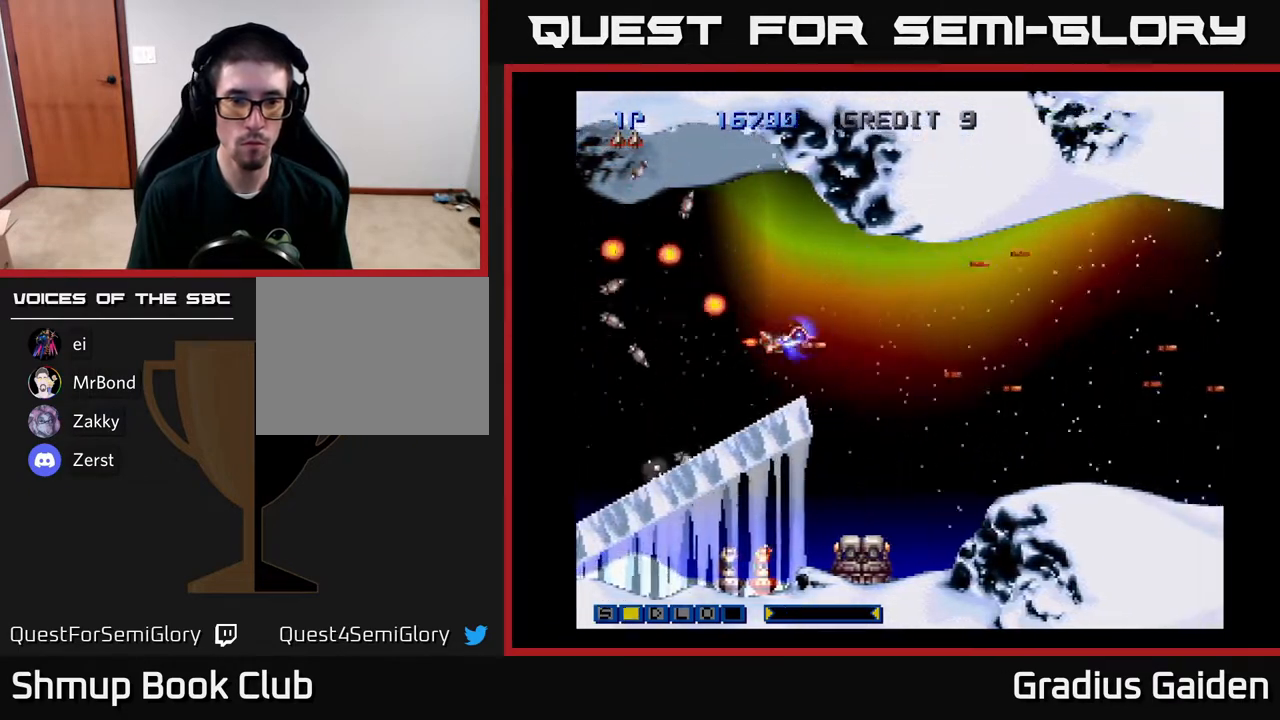
{"buttons": ["R2", "DPAD_UP"], "events": [[217, "DPAD_UP", "down"], [233, "DPAD_RIGHT", "up"]]}
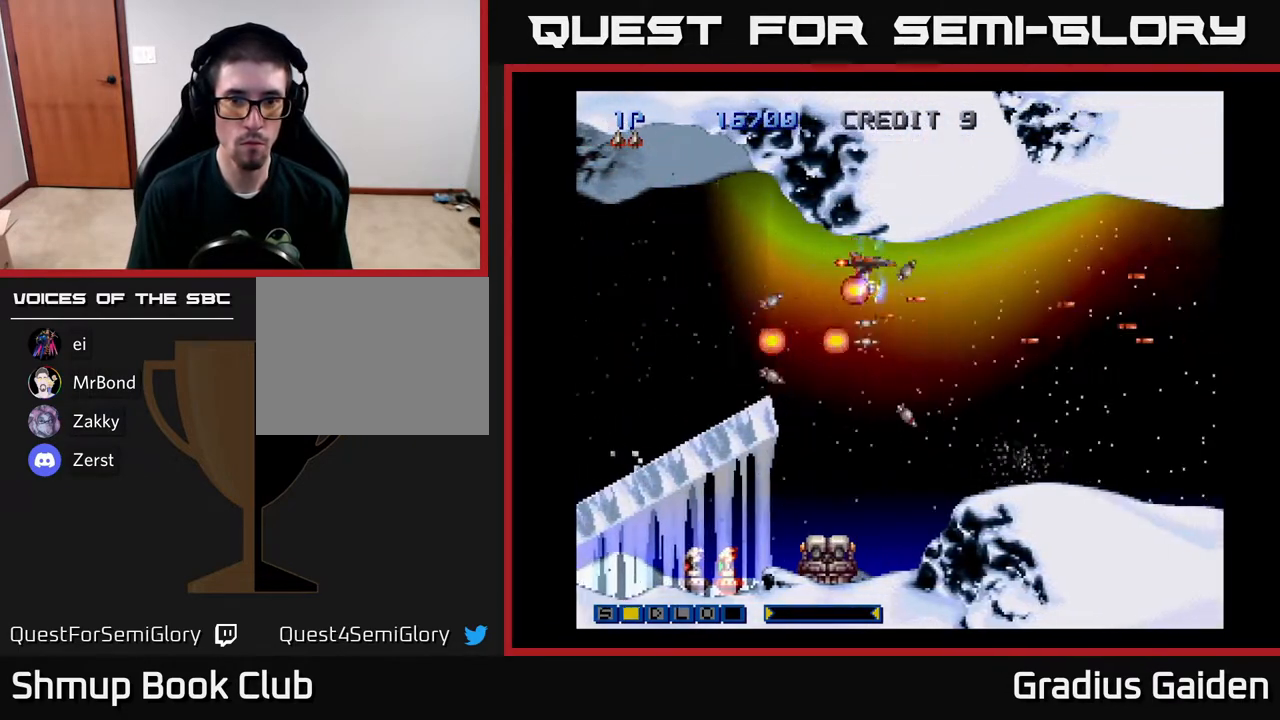
{"buttons": ["R2", "DPAD_UP"], "events": []}
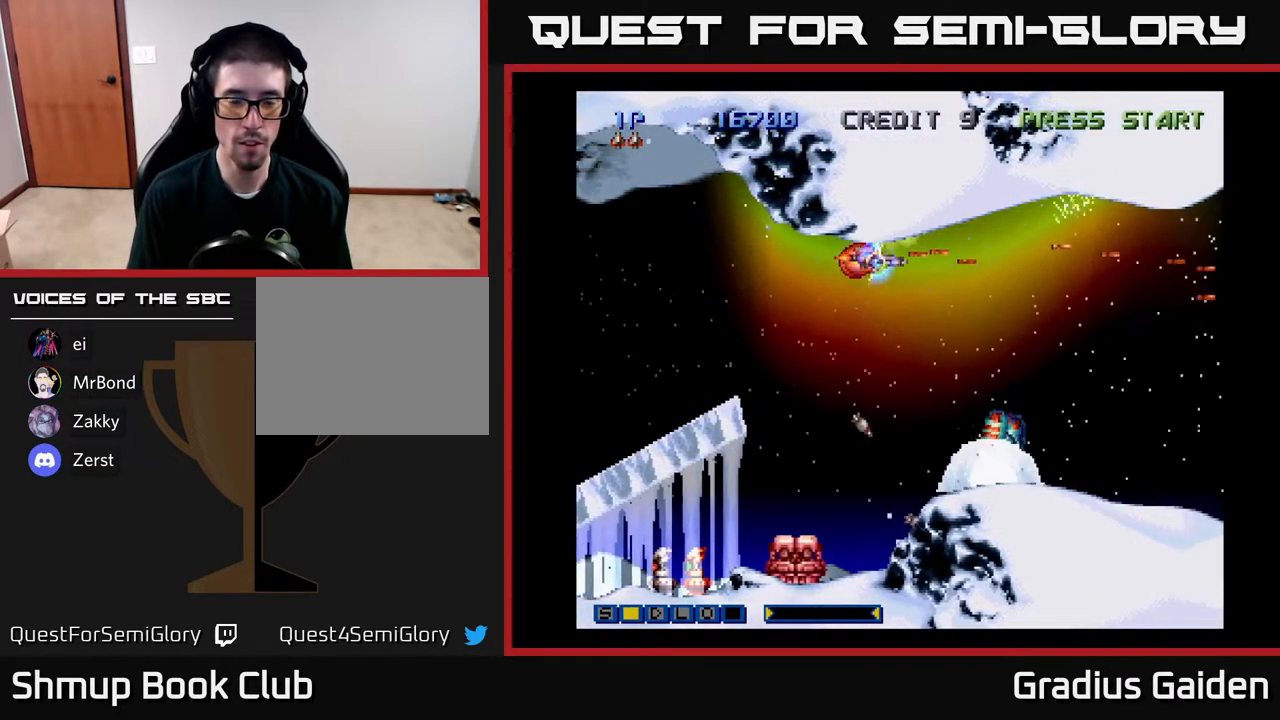
{"buttons": ["R2", "DPAD_LEFT"], "events": [[50, "DPAD_UP", "up"], [100, "DPAD_DOWN", "down"], [200, "R2", "up"], [233, "R2", "down"], [283, "DPAD_DOWN", "up"], [300, "DPAD_UP", "down"], [333, "DPAD_LEFT", "down"], [367, "R2", "up"], [400, "DPAD_UP", "up"], [417, "R2", "down"]]}
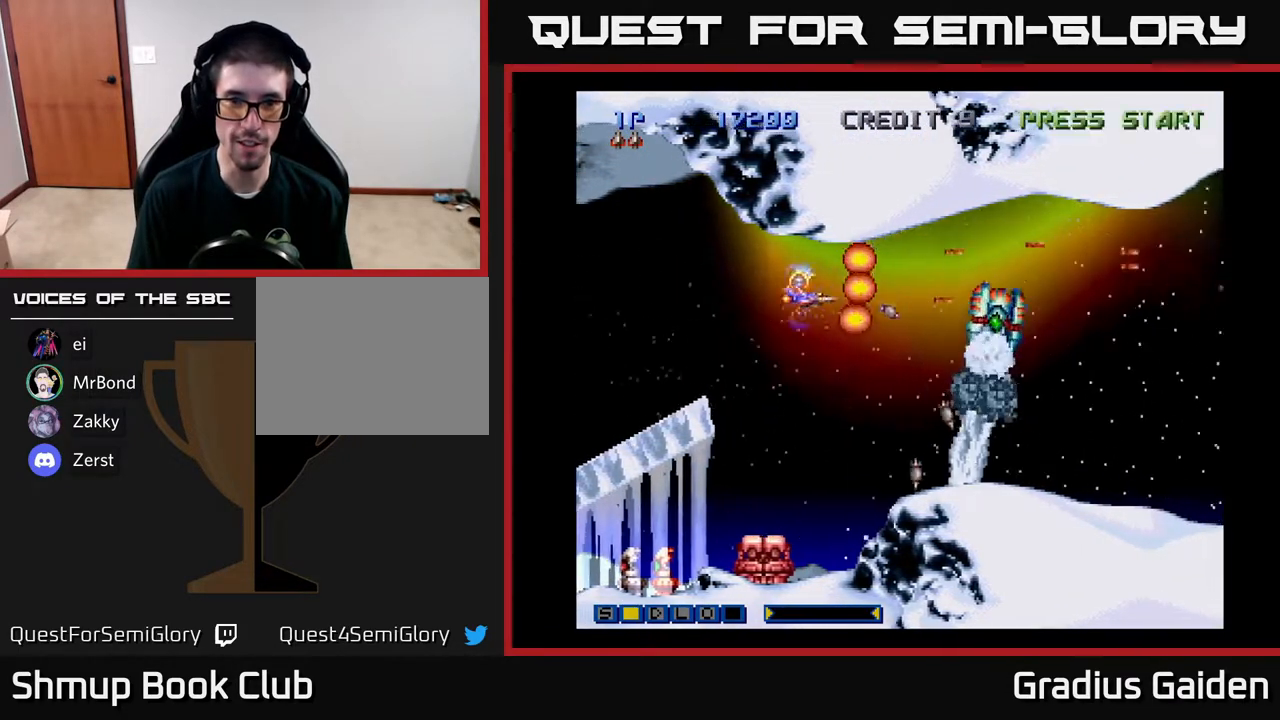
{"buttons": ["DPAD_UP"]}
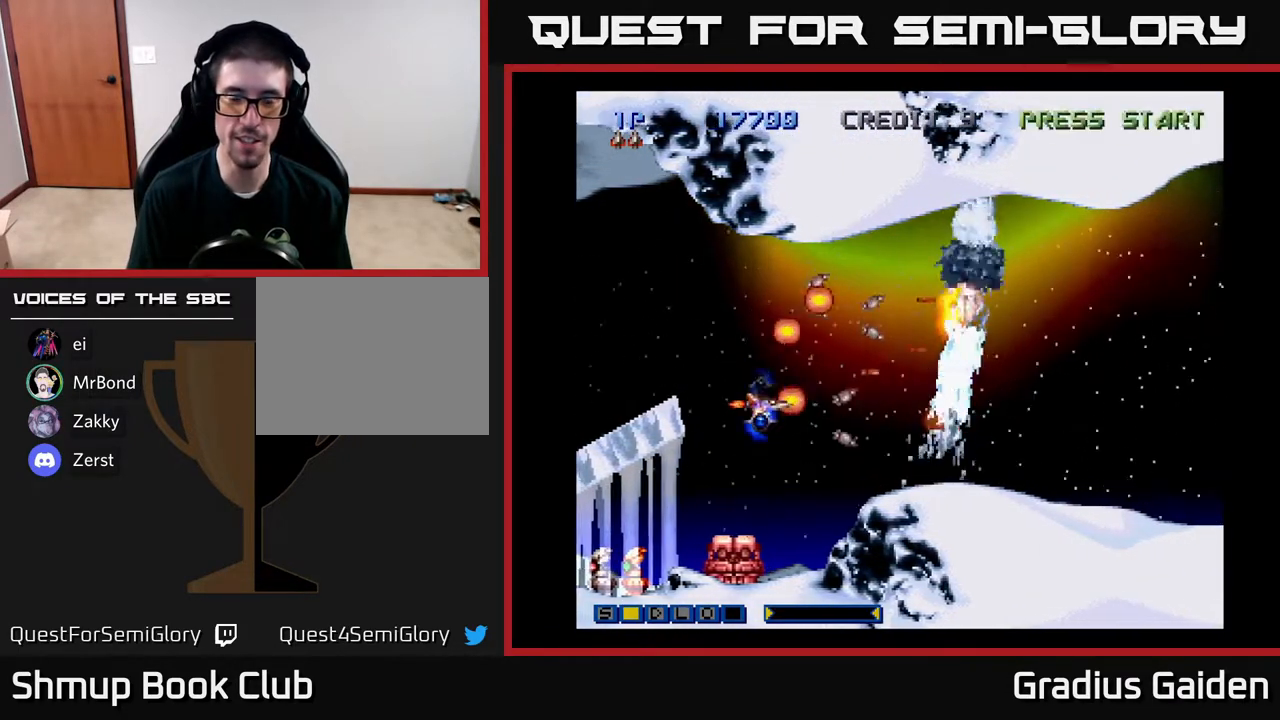
{"buttons": ["R2", "DPAD_LEFT"], "events": [[17, "R2", "down"], [167, "R2", "up"], [200, "R2", "down"], [417, "DPAD_LEFT", "down"], [433, "DPAD_UP", "up"]]}
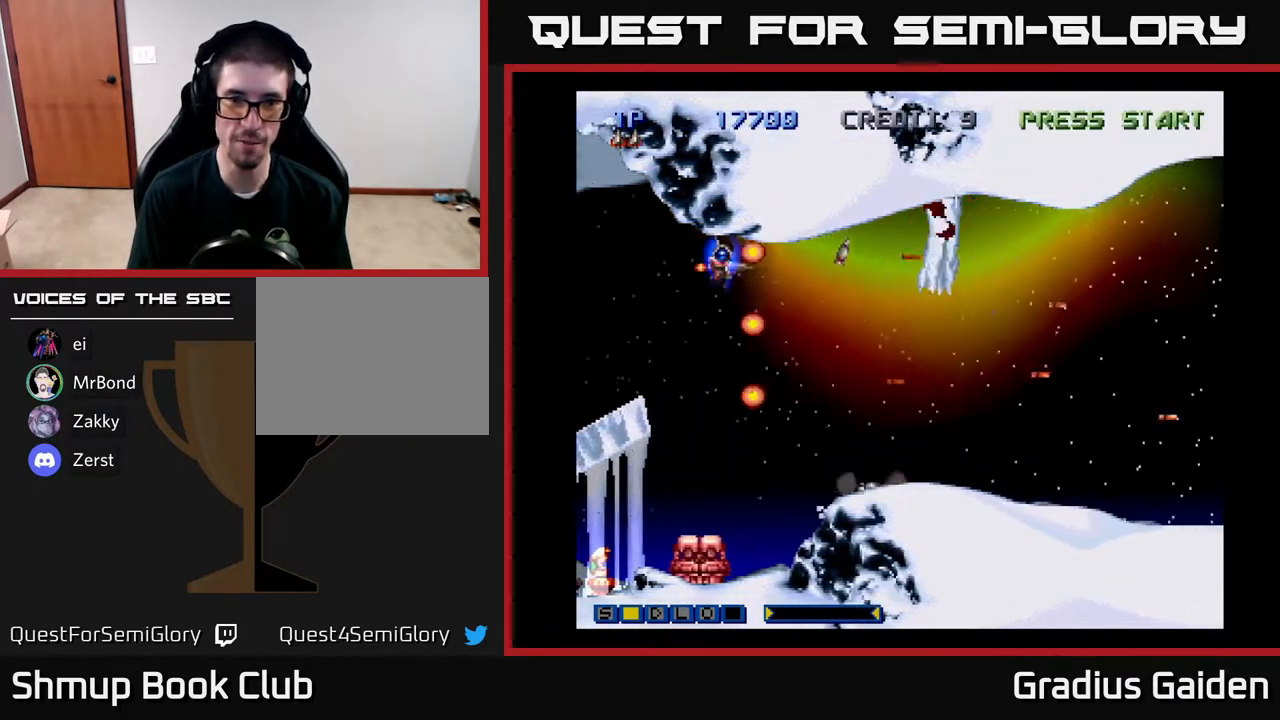
{"buttons": ["R2", "DPAD_UP"], "events": [[33, "DPAD_LEFT", "up"], [67, "DPAD_RIGHT", "down"], [83, "DPAD_UP", "down"], [100, "DPAD_RIGHT", "up"], [317, "DPAD_UP", "up"], [367, "DPAD_RIGHT", "down"], [483, "DPAD_UP", "down"], [500, "DPAD_RIGHT", "up"]]}
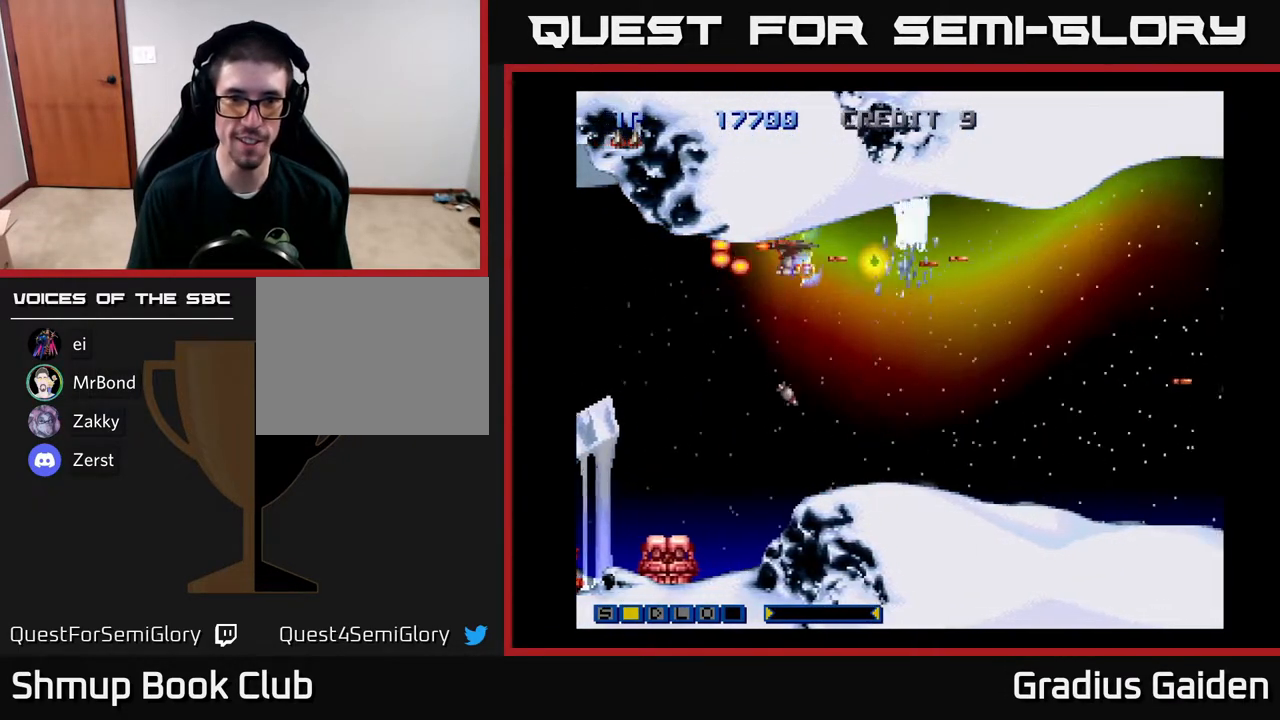
{"buttons": ["R2", "DPAD_DOWN"], "events": [[200, "DPAD_LEFT", "down"], [217, "DPAD_UP", "up"], [283, "DPAD_DOWN", "down"], [317, "DPAD_LEFT", "up"]]}
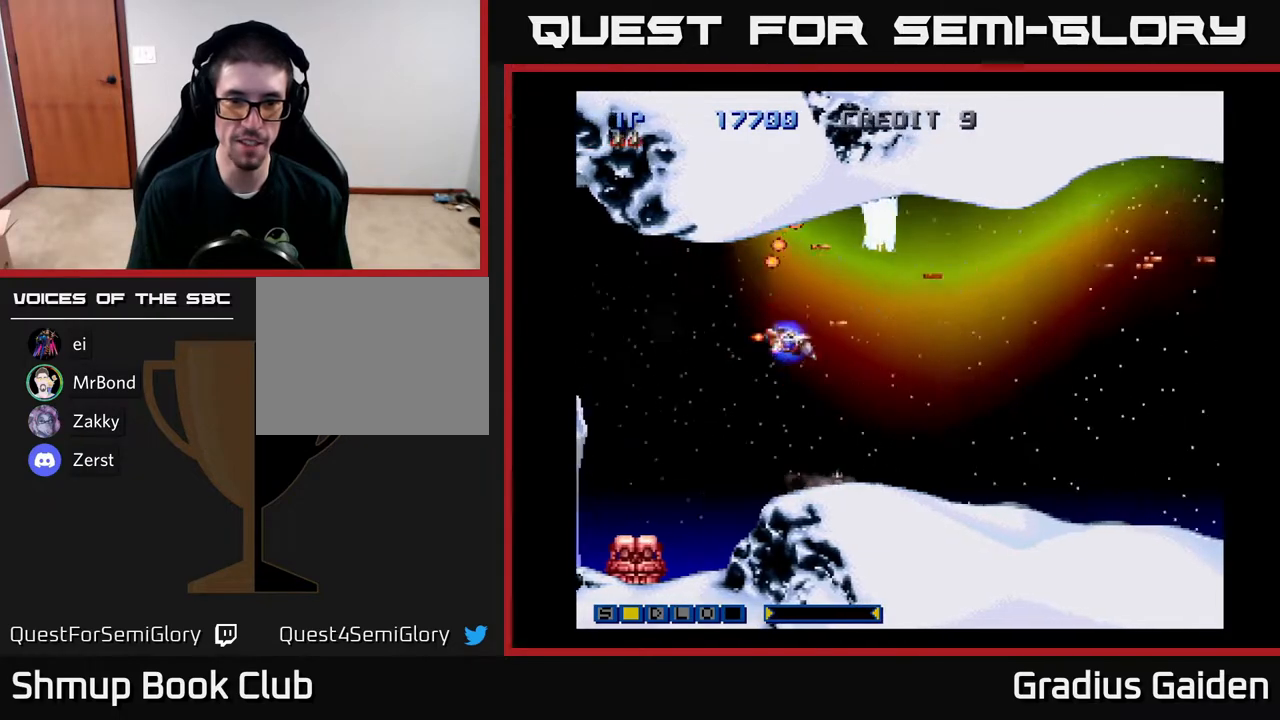
{"buttons": ["DPAD_DOWN"], "events": [[117, "DPAD_DOWN", "up"], [133, "DPAD_LEFT", "down"], [167, "DPAD_UP", "down"], [250, "R2", "up"], [267, "DPAD_LEFT", "up"], [317, "R2", "down"], [333, "DPAD_UP", "up"], [367, "DPAD_DOWN", "down"], [483, "R2", "up"]]}
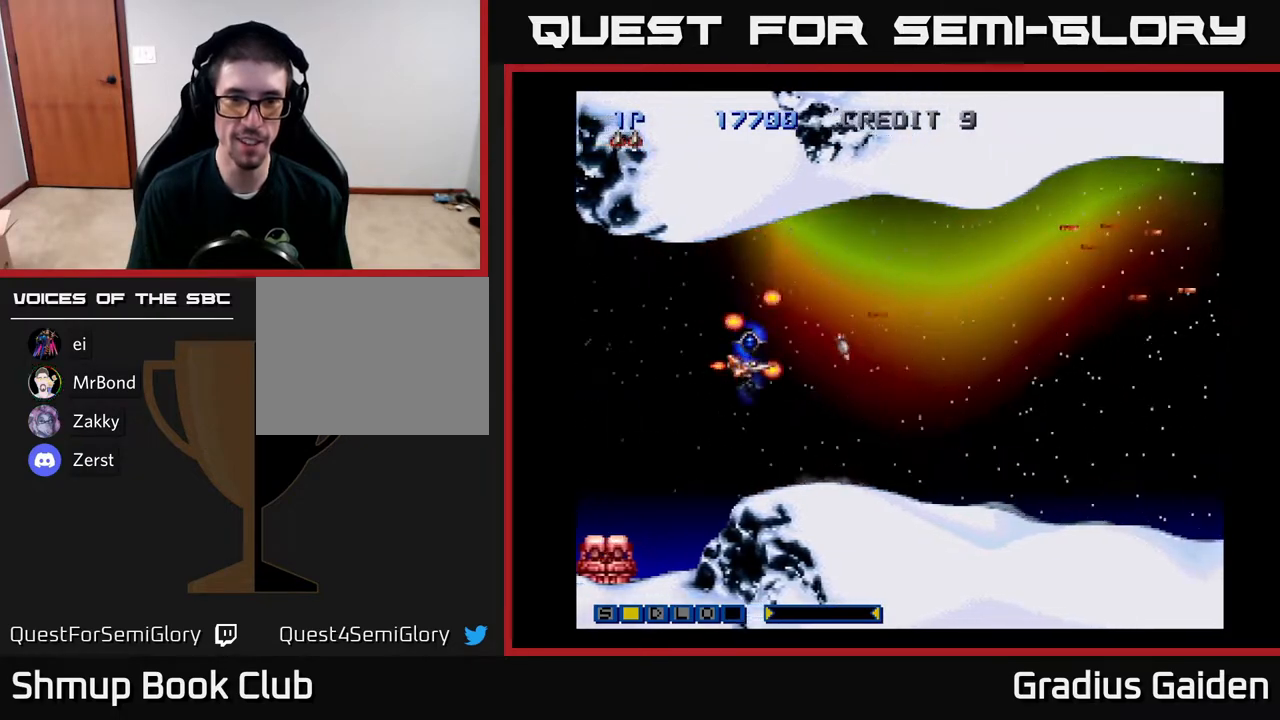
{"buttons": ["R2", "DPAD_DOWN"], "events": [[33, "DPAD_RIGHT", "down"], [33, "R2", "down"], [133, "DPAD_DOWN", "up"], [167, "DPAD_RIGHT", "up"], [183, "DPAD_UP", "down"], [183, "R2", "up"], [267, "R2", "down"], [350, "DPAD_UP", "up"], [383, "DPAD_DOWN", "down"], [417, "R2", "up"], [450, "R2", "down"]]}
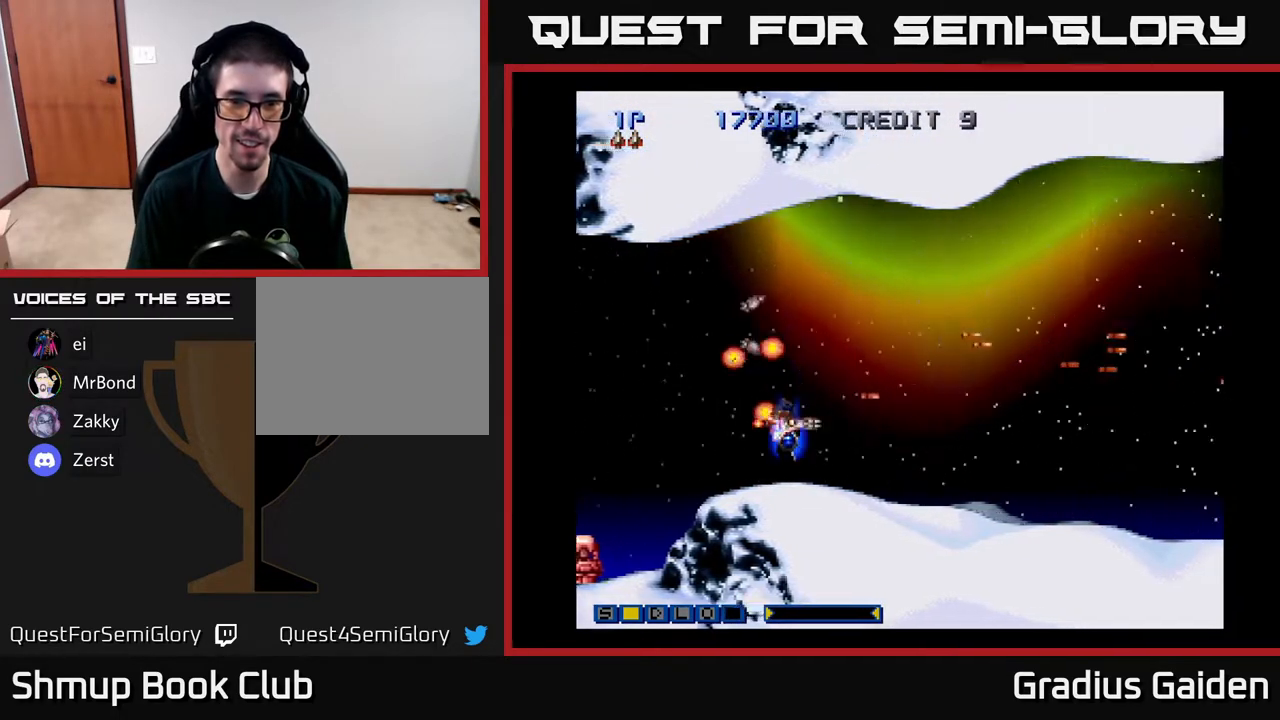
{"buttons": ["R2", "DPAD_DOWN"], "events": []}
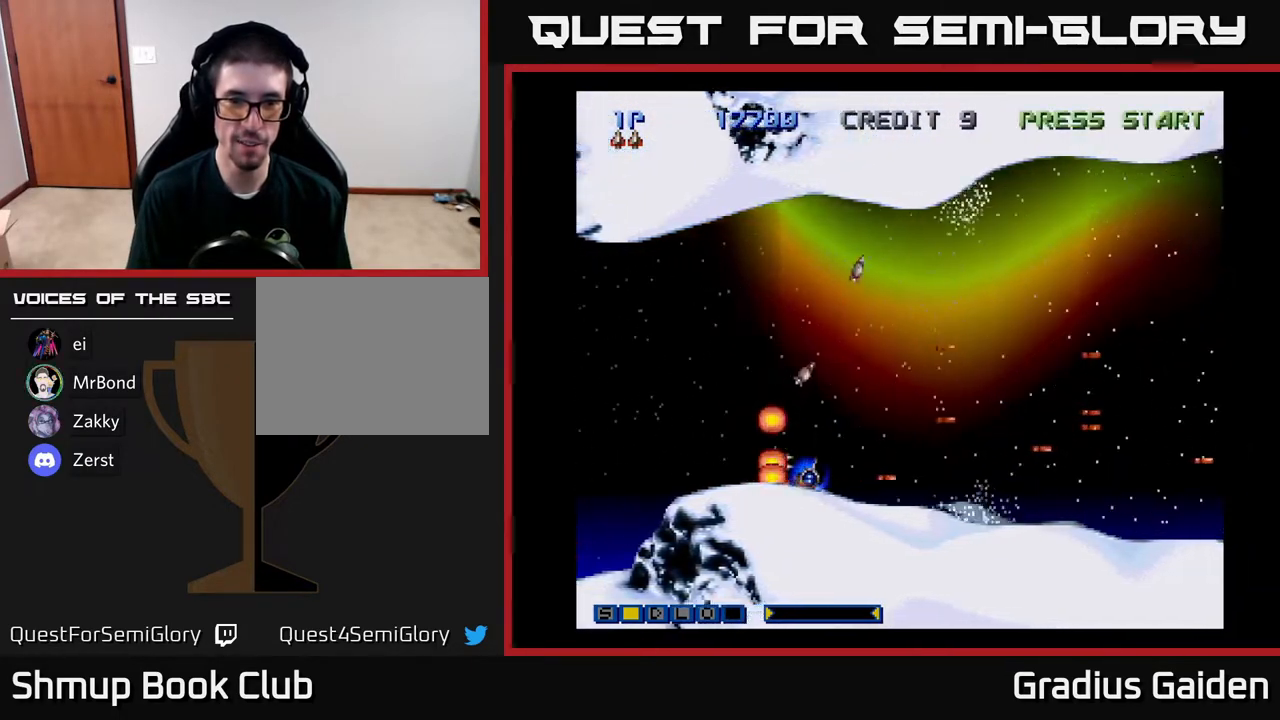
{"buttons": ["R2", "DPAD_UP", "DPAD_LEFT"], "events": [[333, "DPAD_DOWN", "up"], [350, "DPAD_LEFT", "down"], [383, "DPAD_UP", "down"]]}
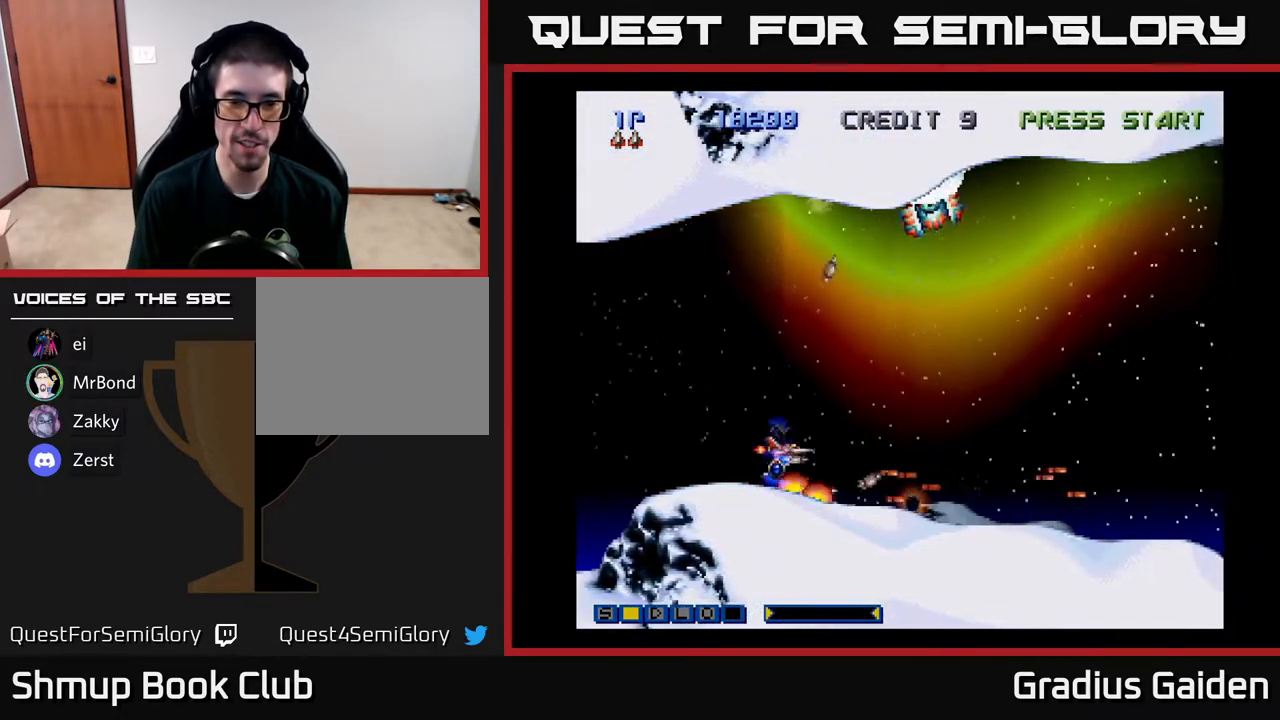
{"buttons": ["R2"], "events": [[183, "R2", "up"], [200, "DPAD_LEFT", "up"], [267, "R2", "down"], [367, "R2", "up"], [450, "R2", "down"], [467, "DPAD_UP", "up"]]}
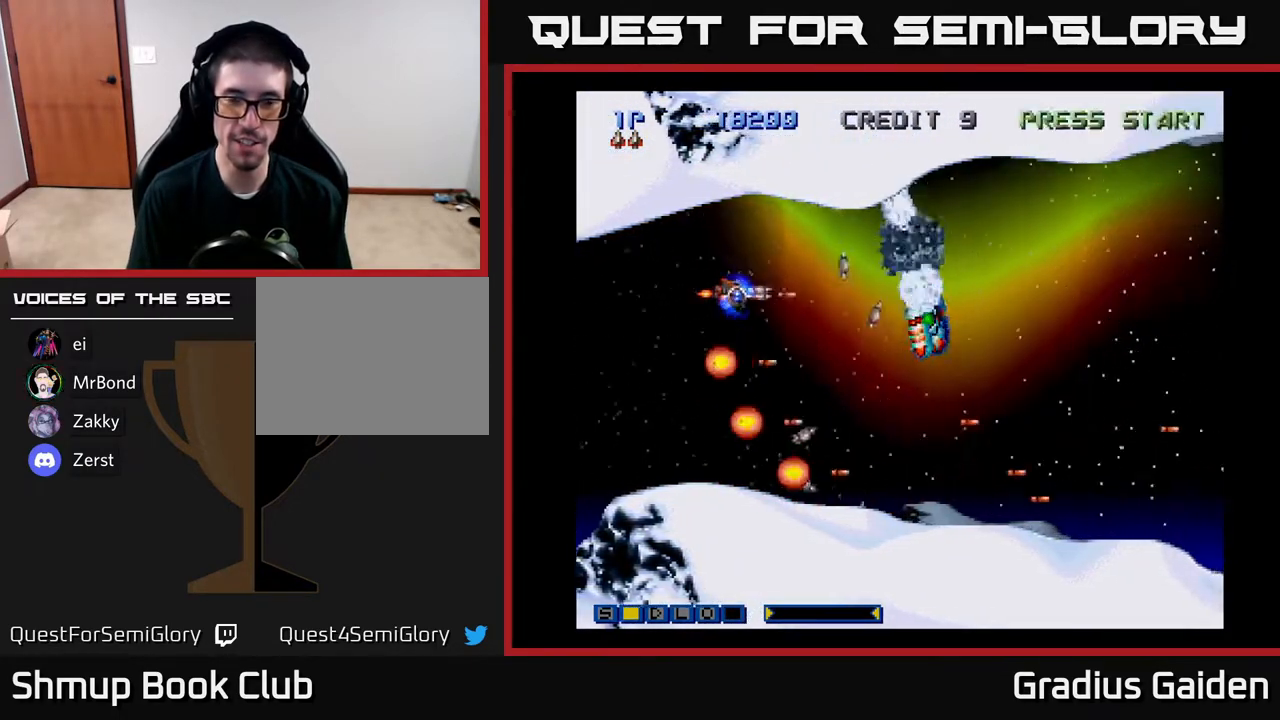
{"buttons": ["R2"], "events": [[217, "R2", "up"], [267, "R2", "down"], [417, "DPAD_UP", "down"], [417, "R2", "up"], [450, "R2", "down"], [483, "DPAD_UP", "up"]]}
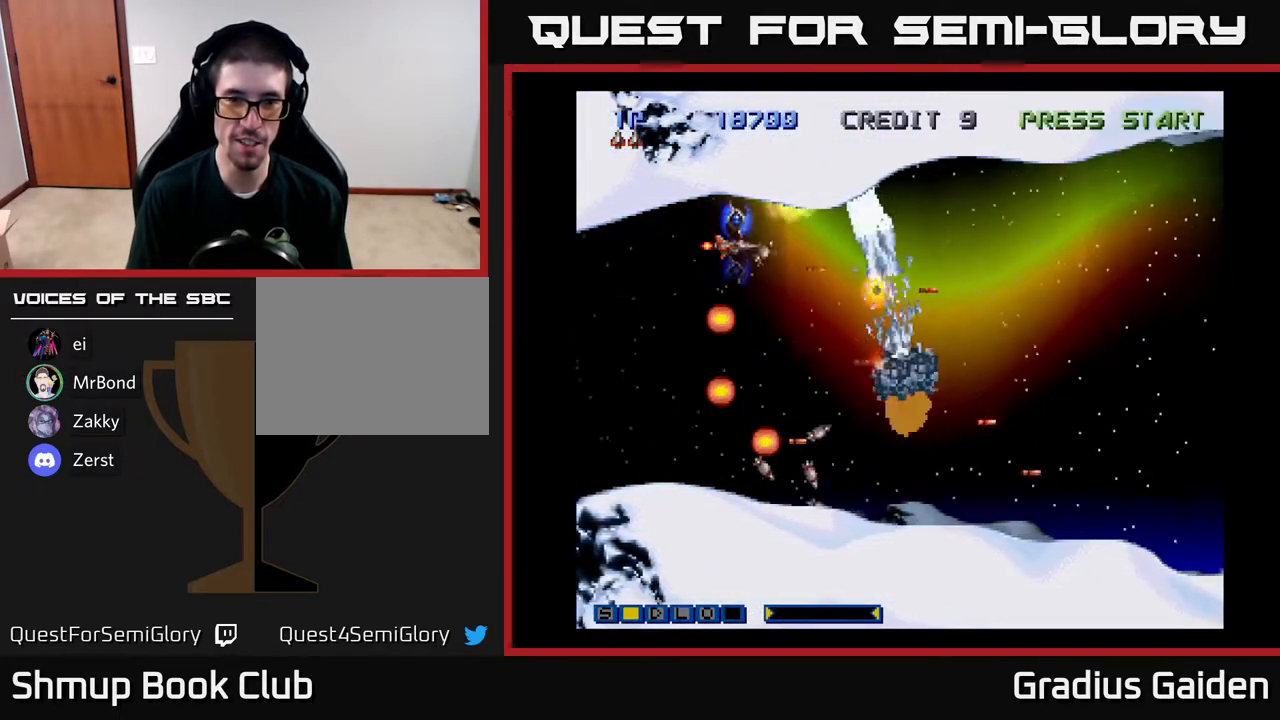
{"buttons": ["R2"], "events": [[67, "R2", "up"], [117, "R2", "down"], [250, "R2", "up"], [317, "R2", "down"], [433, "R2", "up"], [467, "R2", "down"]]}
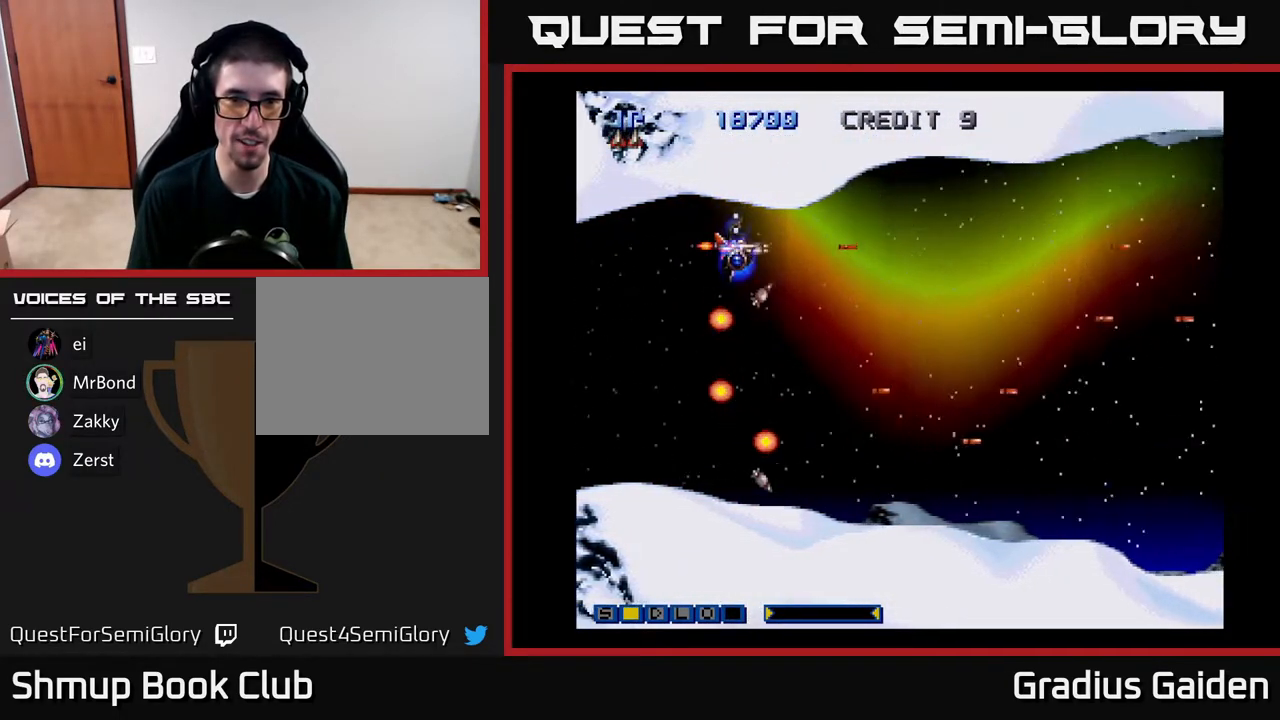
{"buttons": ["R2", "DPAD_DOWN"], "events": [[117, "R2", "up"], [200, "R2", "down"], [217, "DPAD_DOWN", "down"], [350, "R2", "up"], [417, "R2", "down"]]}
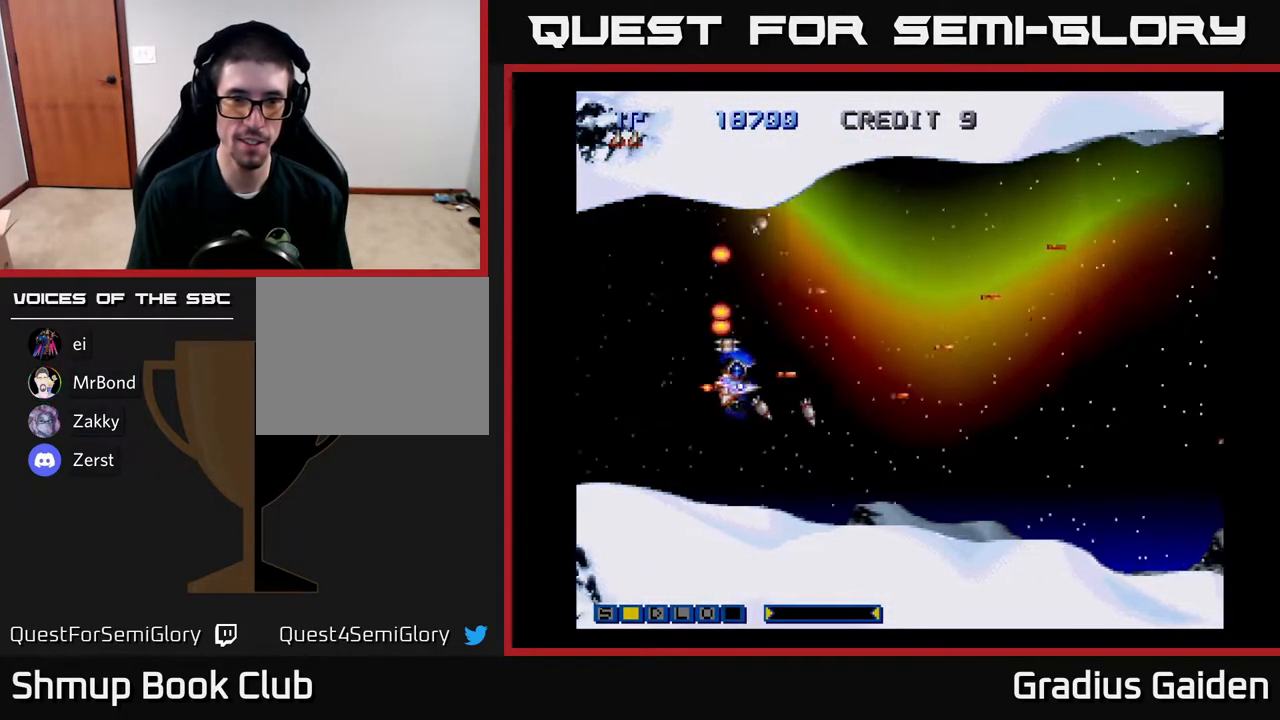
{"buttons": ["R2", "DPAD_DOWN"], "events": [[100, "R2", "up"], [133, "R2", "down"]]}
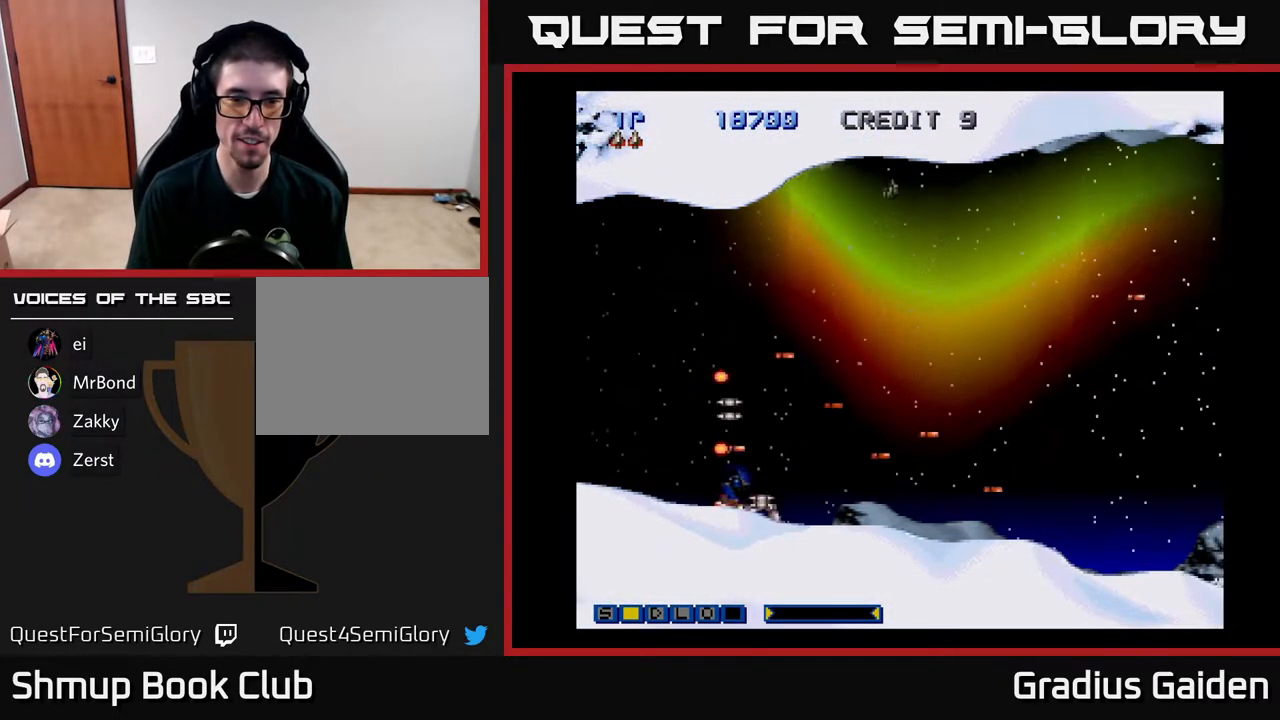
{"buttons": ["DPAD_UP"], "events": [[167, "DPAD_DOWN", "up"], [200, "DPAD_UP", "down"], [267, "R2", "up"], [317, "R2", "down"], [467, "R2", "up"]]}
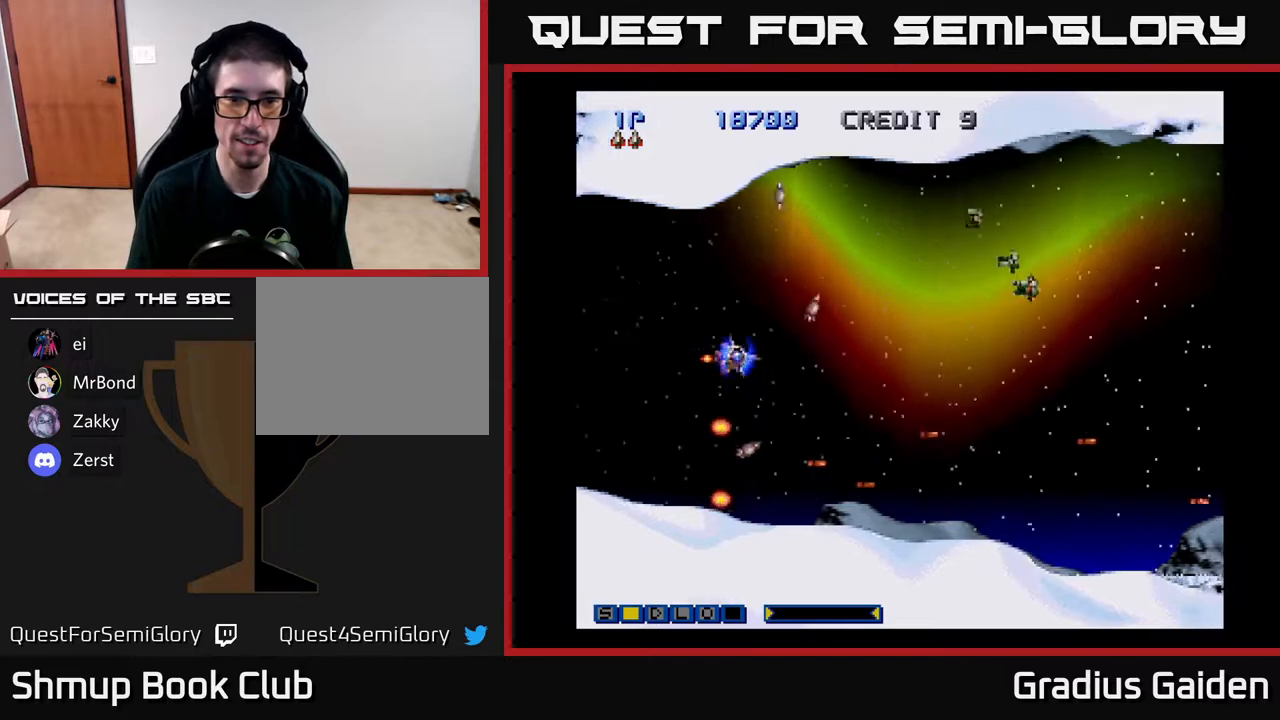
{"buttons": ["R2"], "events": [[17, "R2", "down"], [133, "R2", "up"], [200, "DPAD_UP", "up"], [200, "R2", "down"]]}
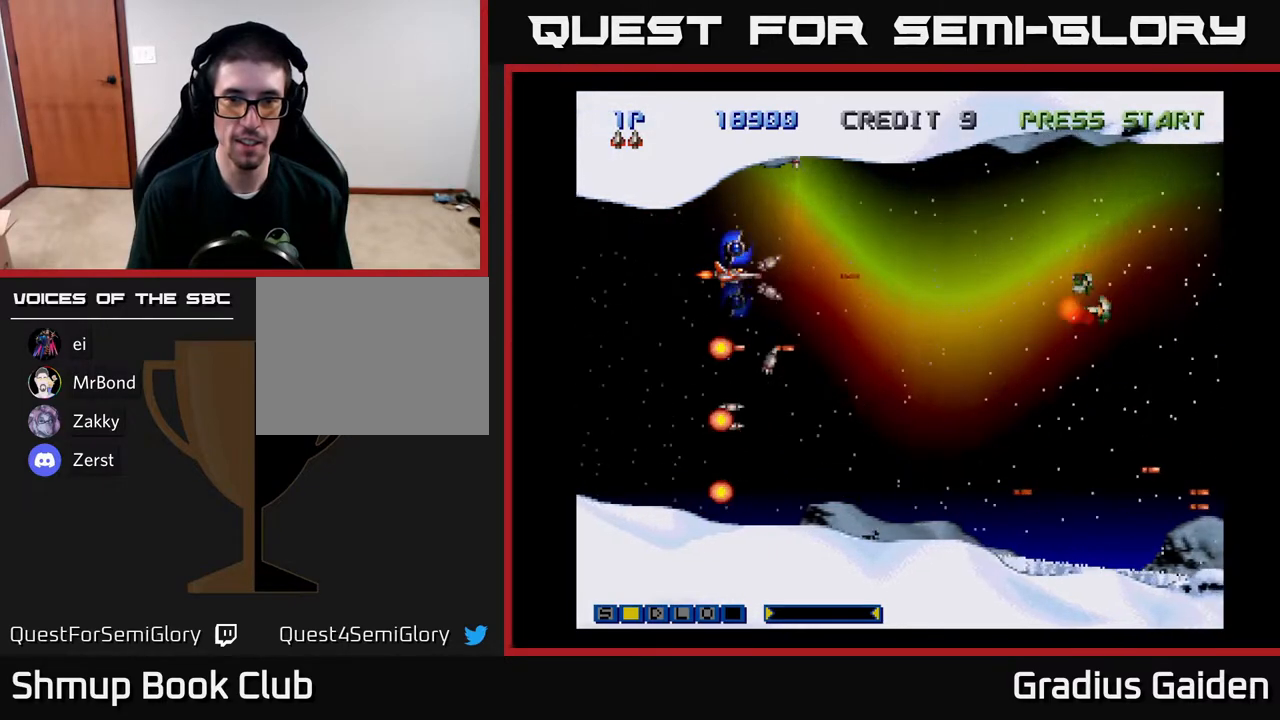
{"buttons": ["R2"], "events": []}
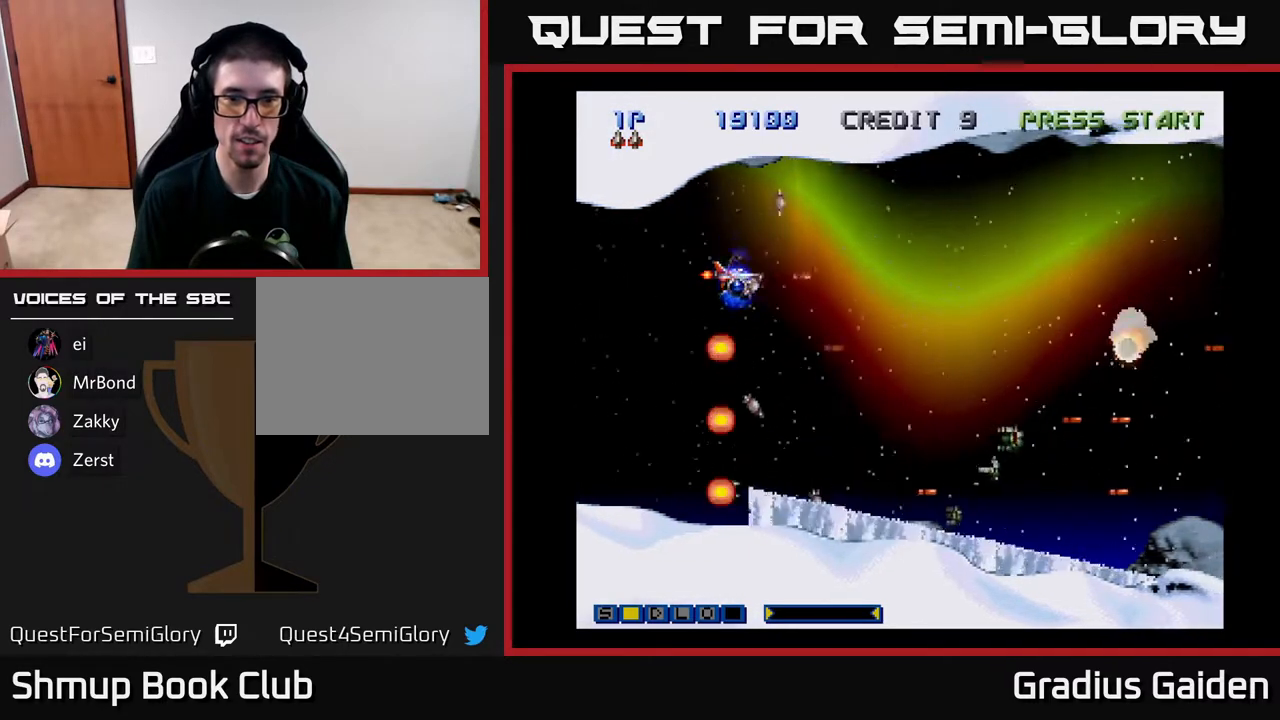
{"buttons": ["R2"], "events": []}
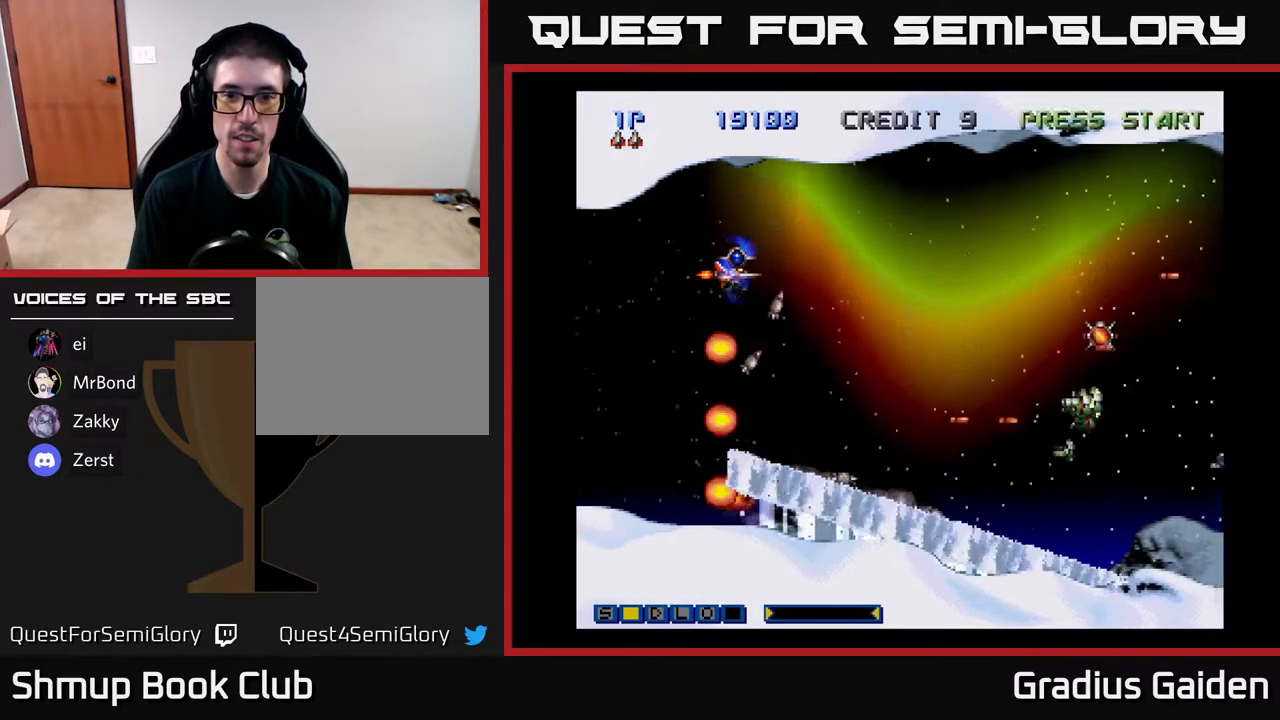
{"buttons": ["R2"], "events": [[100, "DPAD_UP", "down"], [200, "DPAD_UP", "up"], [367, "R2", "up"], [433, "R2", "down"]]}